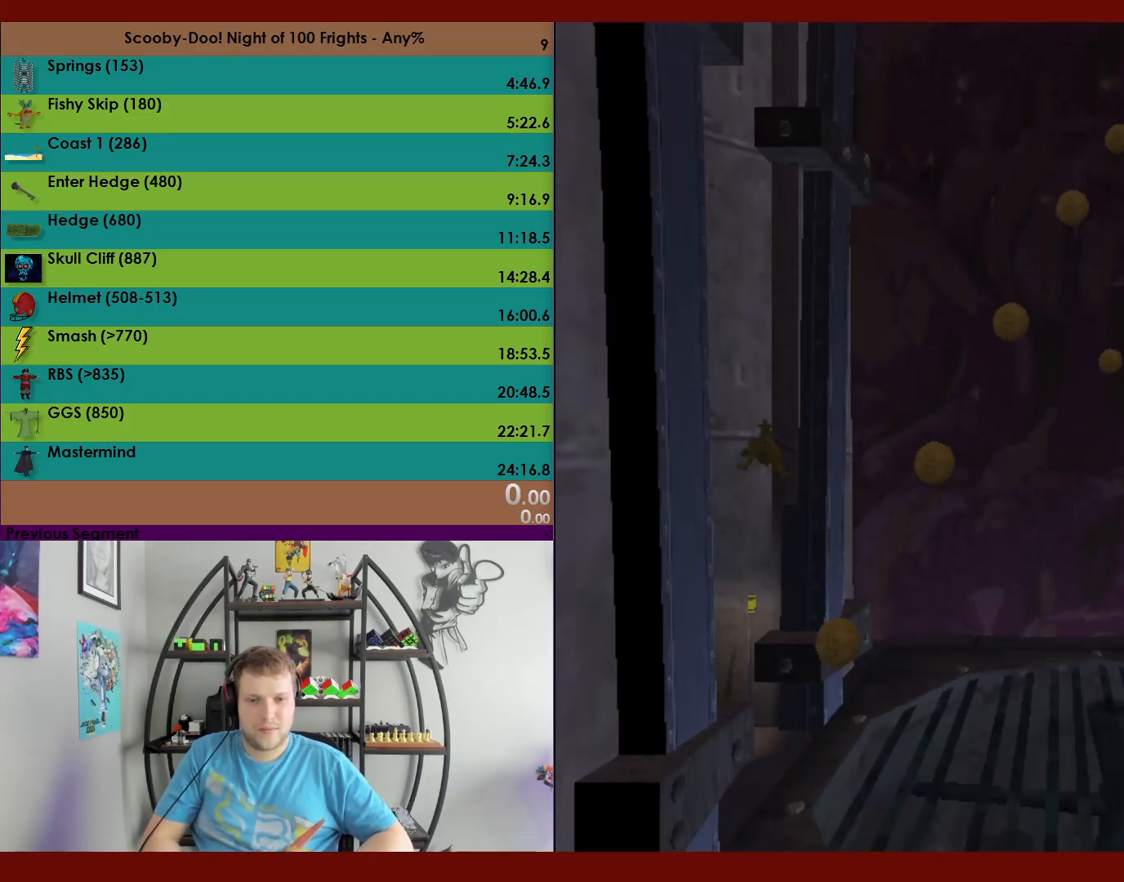
Gameplay with a controller (Xbox layout); each line is a JSON object with the inputs held at the frame after it. "events" lists button and stick changes between this image and that frame as [ms after this image, input, new state], when the widget could be followed in between. Not read: right_stick.
{"buttons": ["A"], "left_stick": "up", "events": [[50, "left_stick", "right"], [300, "A", "up"], [367, "A", "down"], [367, "left_stick", "up"]]}
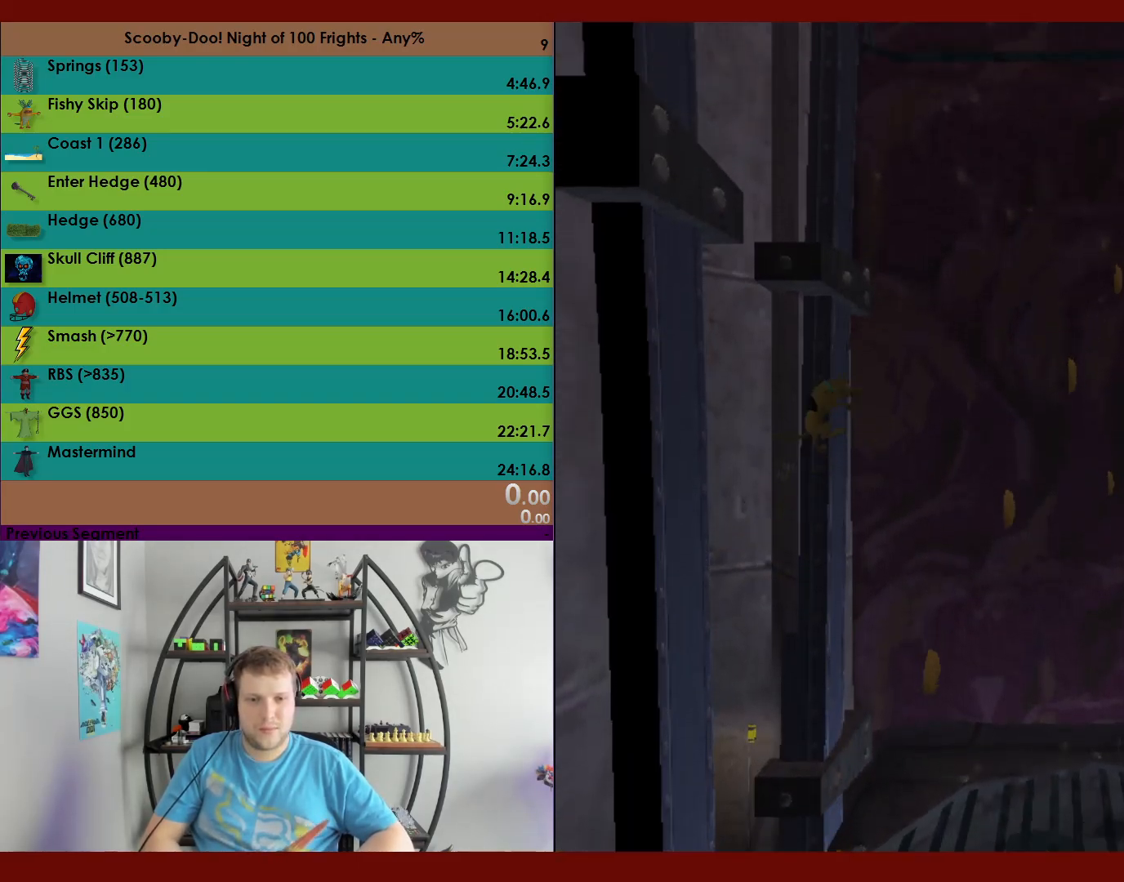
{"buttons": ["A"], "left_stick": "down", "events": [[367, "A", "up"], [400, "left_stick", "down"], [433, "A", "down"]]}
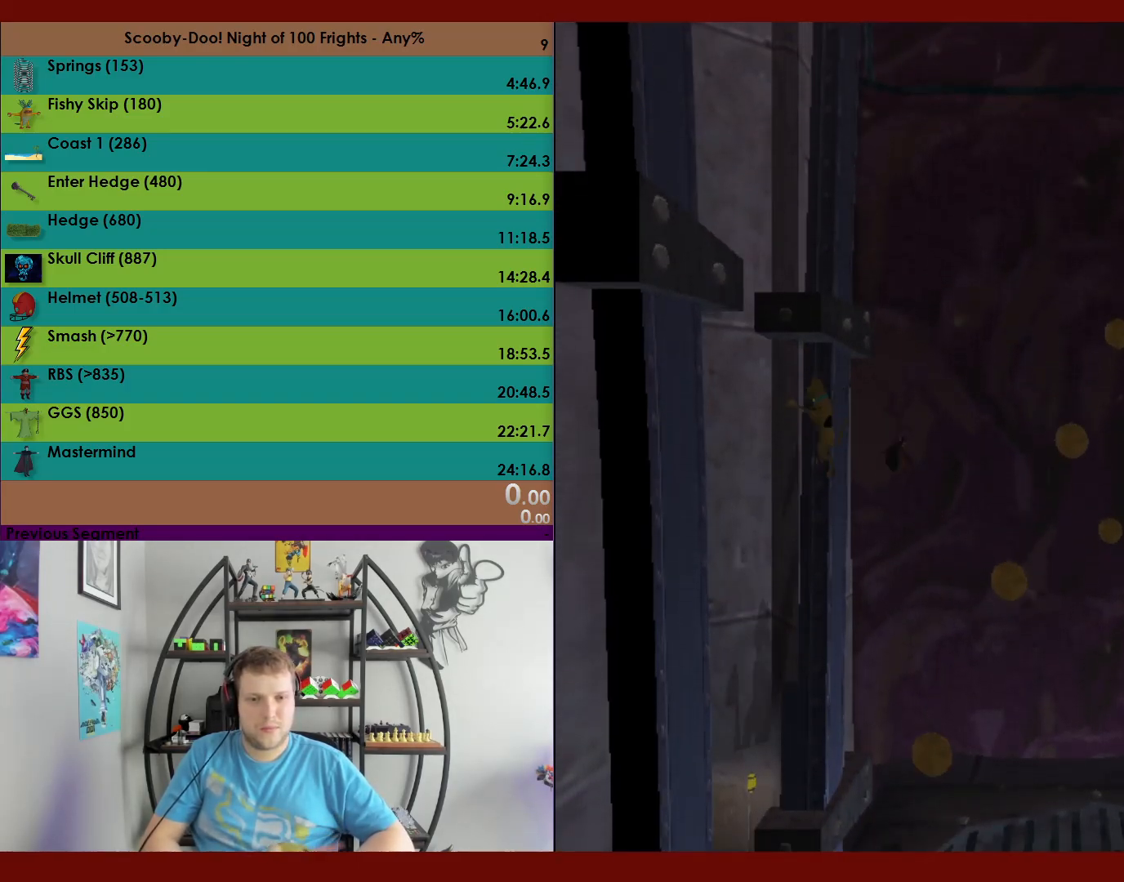
{"buttons": [], "left_stick": "up", "events": [[300, "left_stick", "up"], [317, "A", "up"]]}
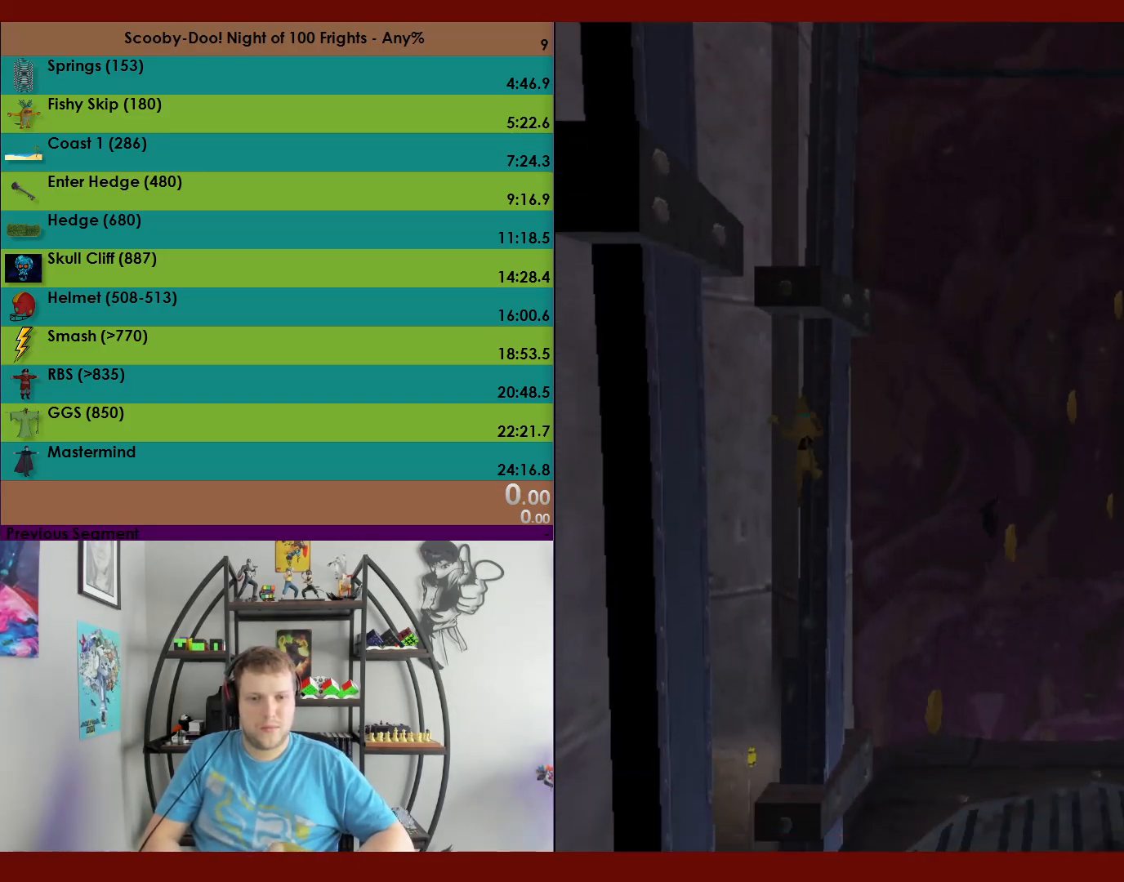
{"buttons": ["A"], "left_stick": "up", "events": [[483, "A", "down"]]}
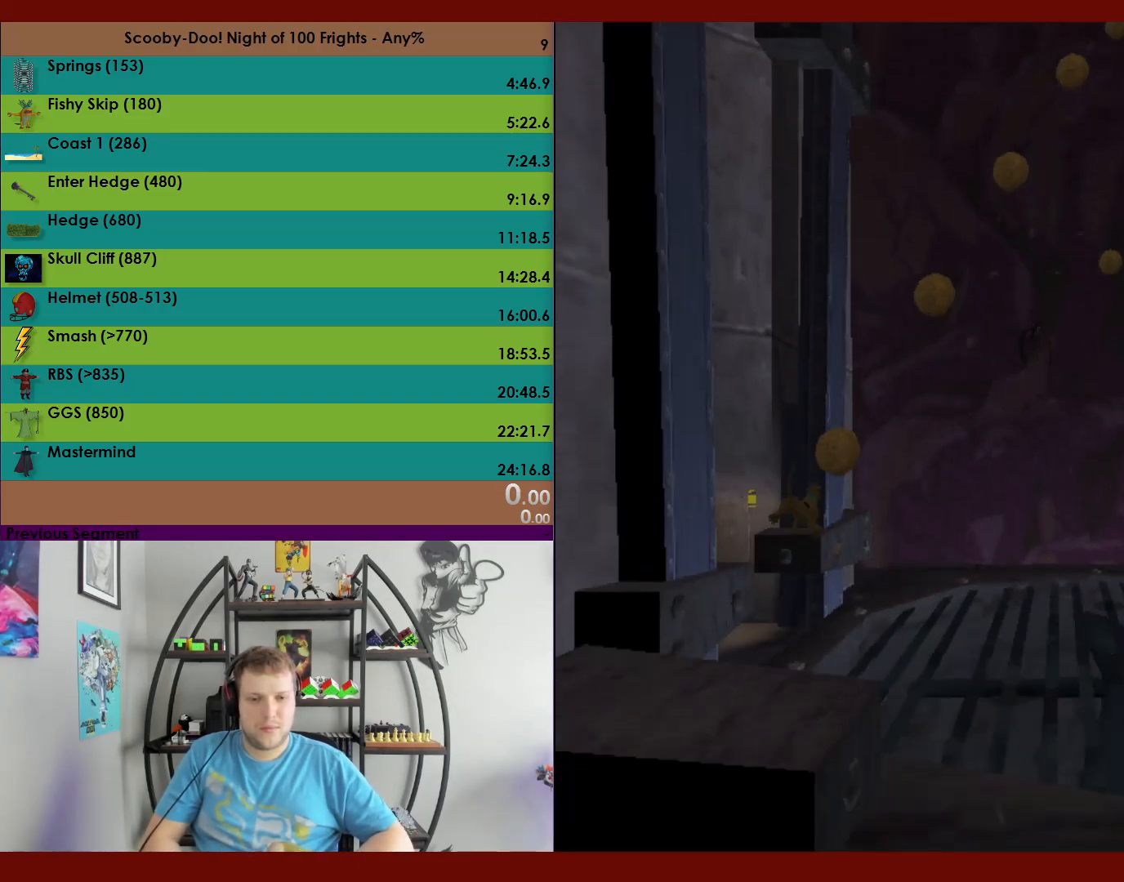
{"buttons": [], "left_stick": "up", "events": [[483, "A", "up"]]}
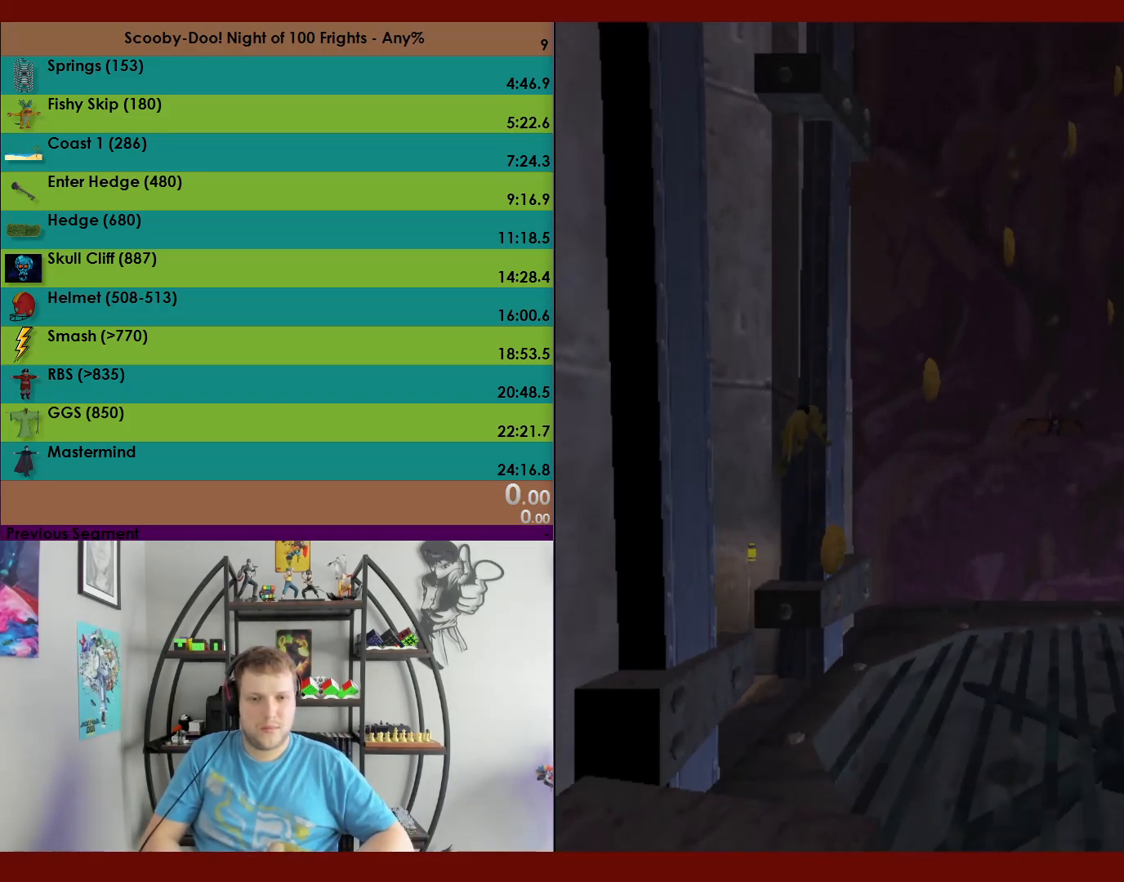
{"buttons": ["A"], "left_stick": "up-left", "events": [[50, "left_stick", "up-left"], [83, "A", "down"]]}
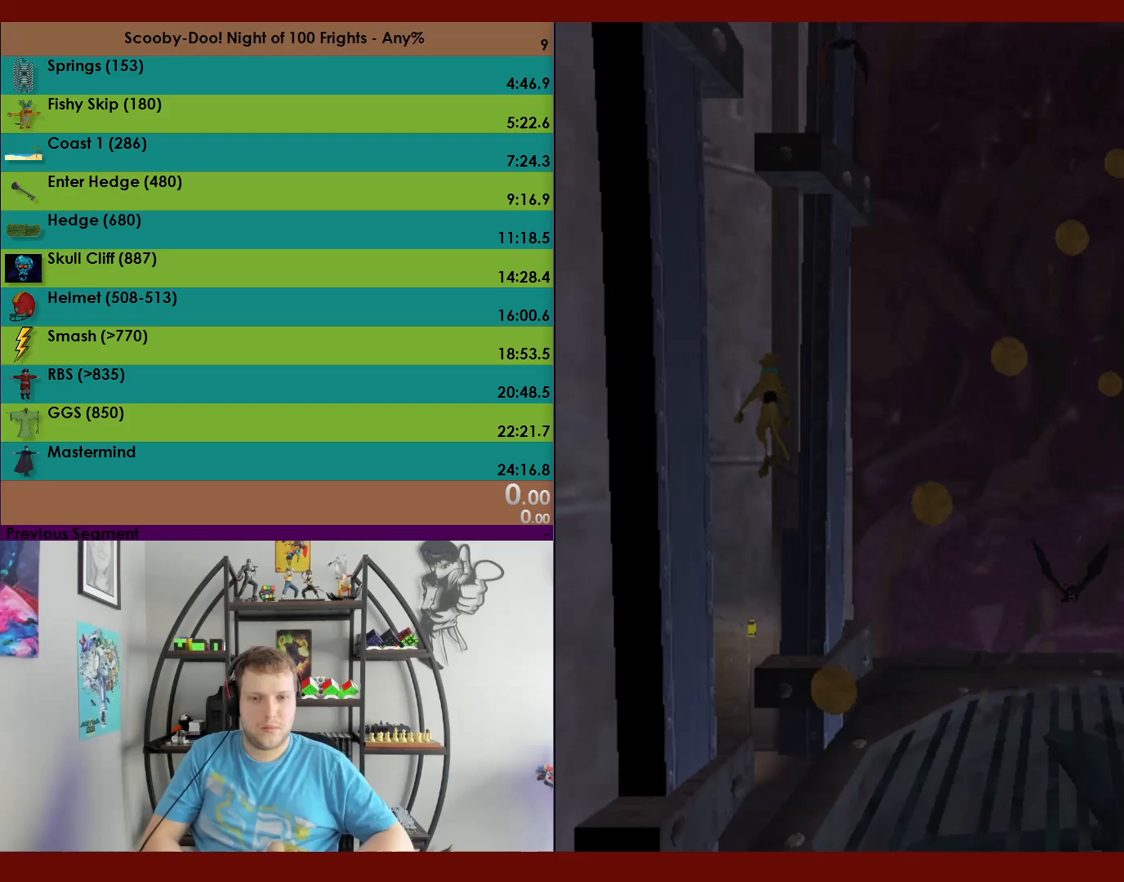
{"buttons": ["A"], "left_stick": "right", "events": [[167, "A", "up"], [250, "A", "down"], [250, "left_stick", "up-right"], [317, "left_stick", "right"]]}
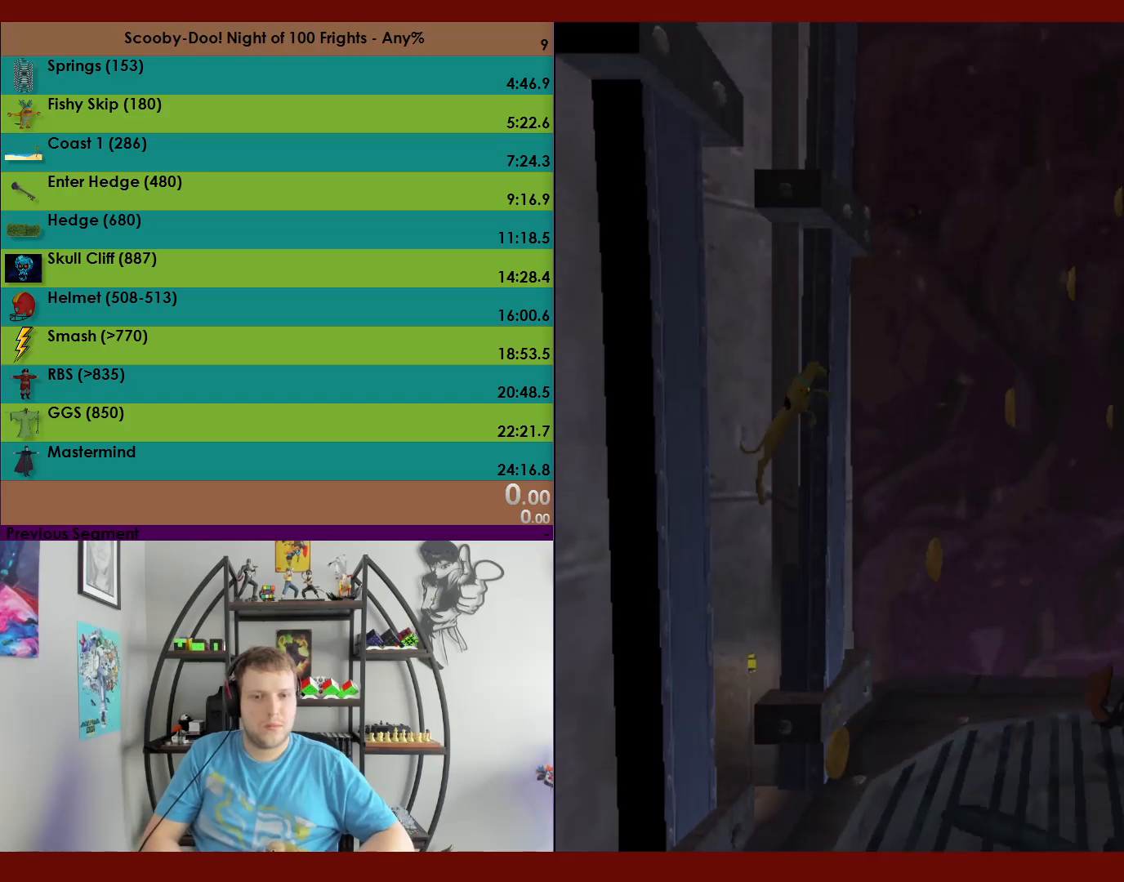
{"buttons": ["A"], "left_stick": "up", "events": [[50, "A", "up"], [133, "A", "down"], [167, "left_stick", "up"]]}
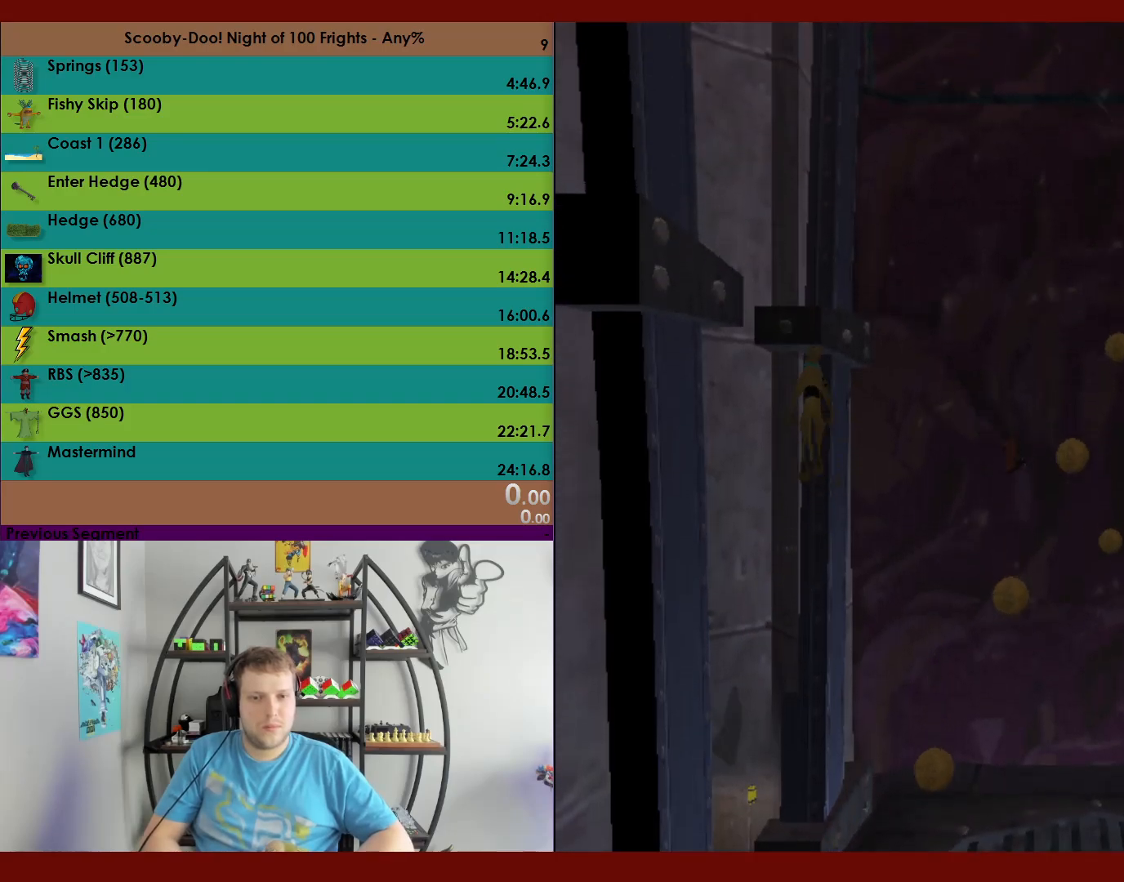
{"buttons": ["A"], "left_stick": "down", "events": [[133, "A", "up"], [183, "left_stick", "down"], [217, "A", "down"]]}
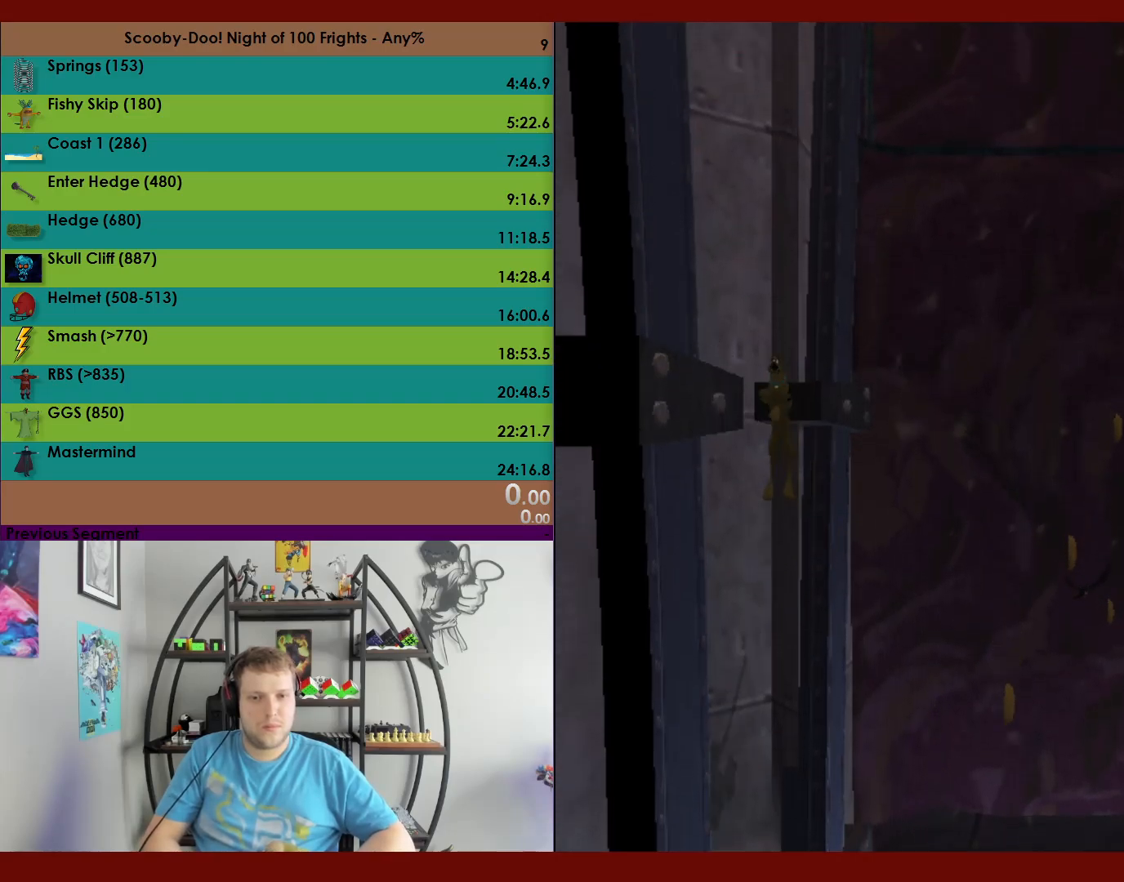
{"buttons": [], "left_stick": "up", "events": [[50, "left_stick", "up"], [83, "A", "up"], [150, "A", "down"], [400, "A", "up"]]}
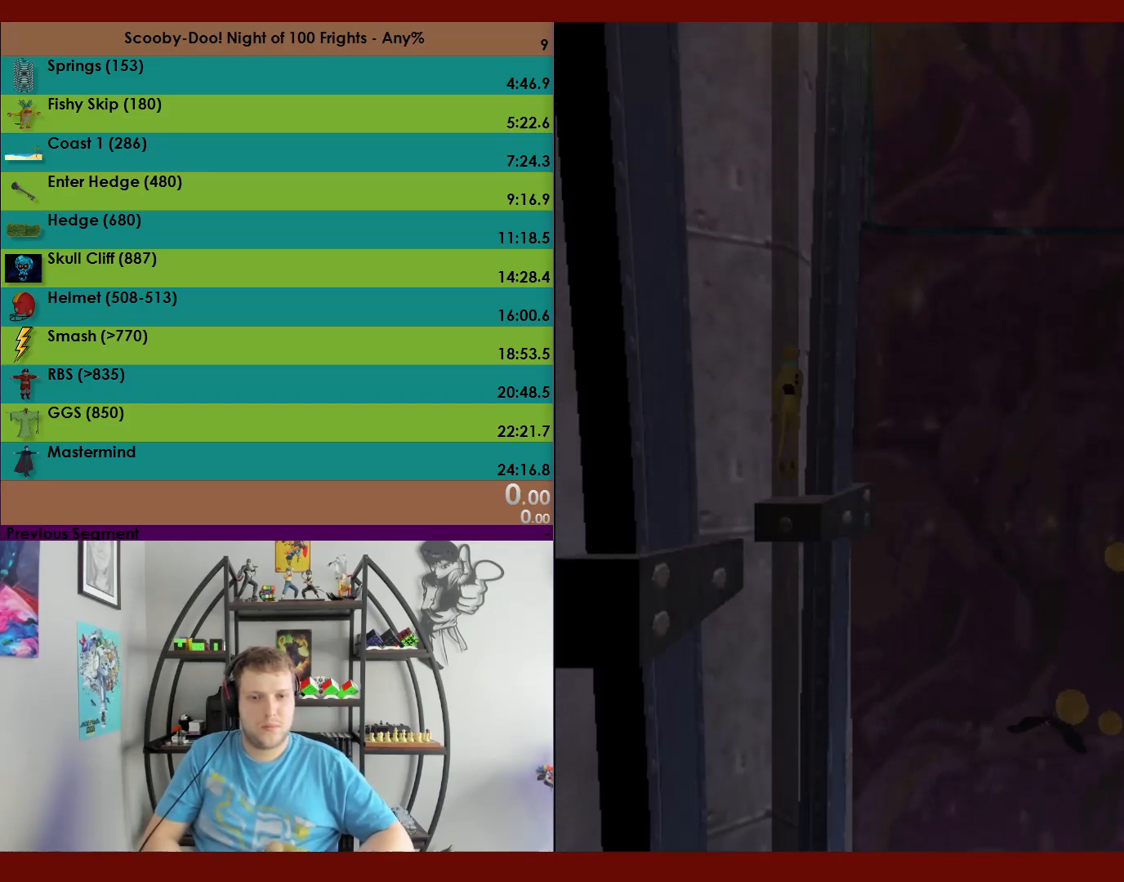
{"buttons": [], "left_stick": "center", "events": [[67, "left_stick", "center"], [300, "DPAD_RIGHT", "down"], [450, "DPAD_RIGHT", "up"]]}
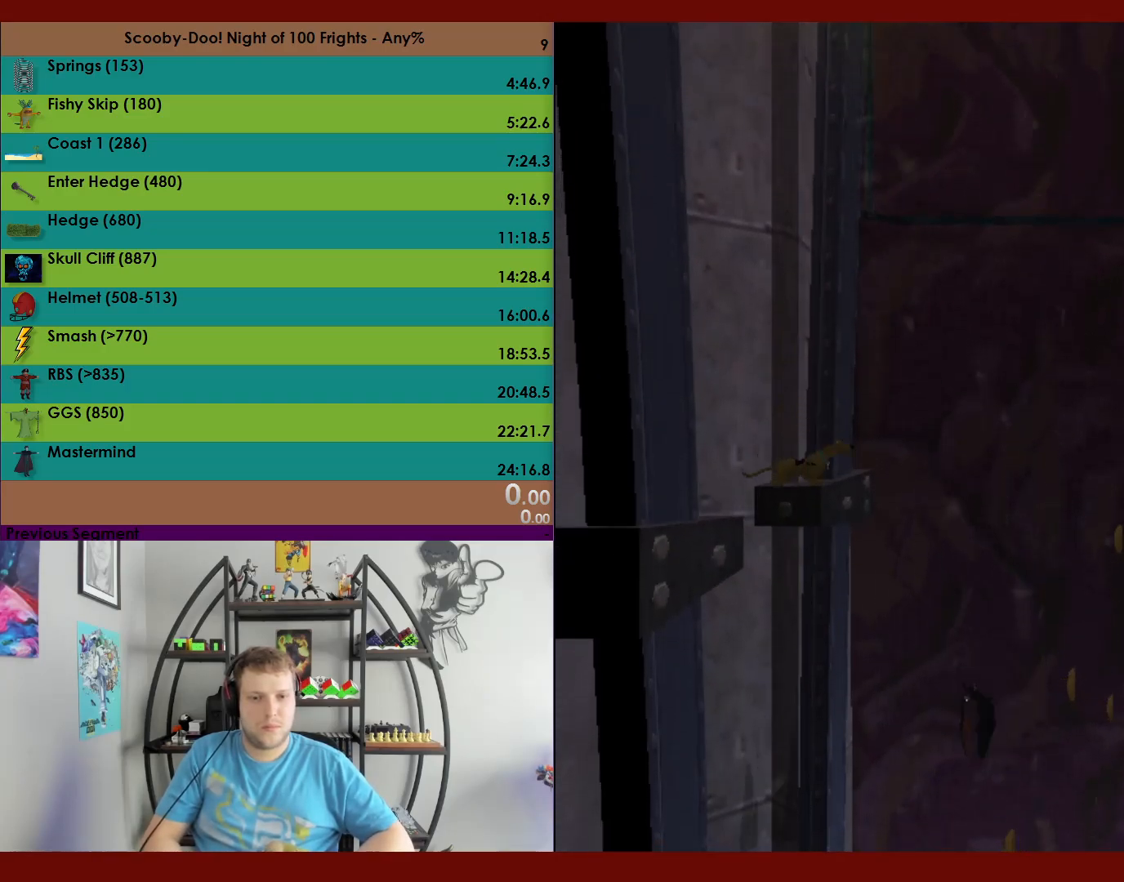
{"buttons": [], "left_stick": "center", "events": []}
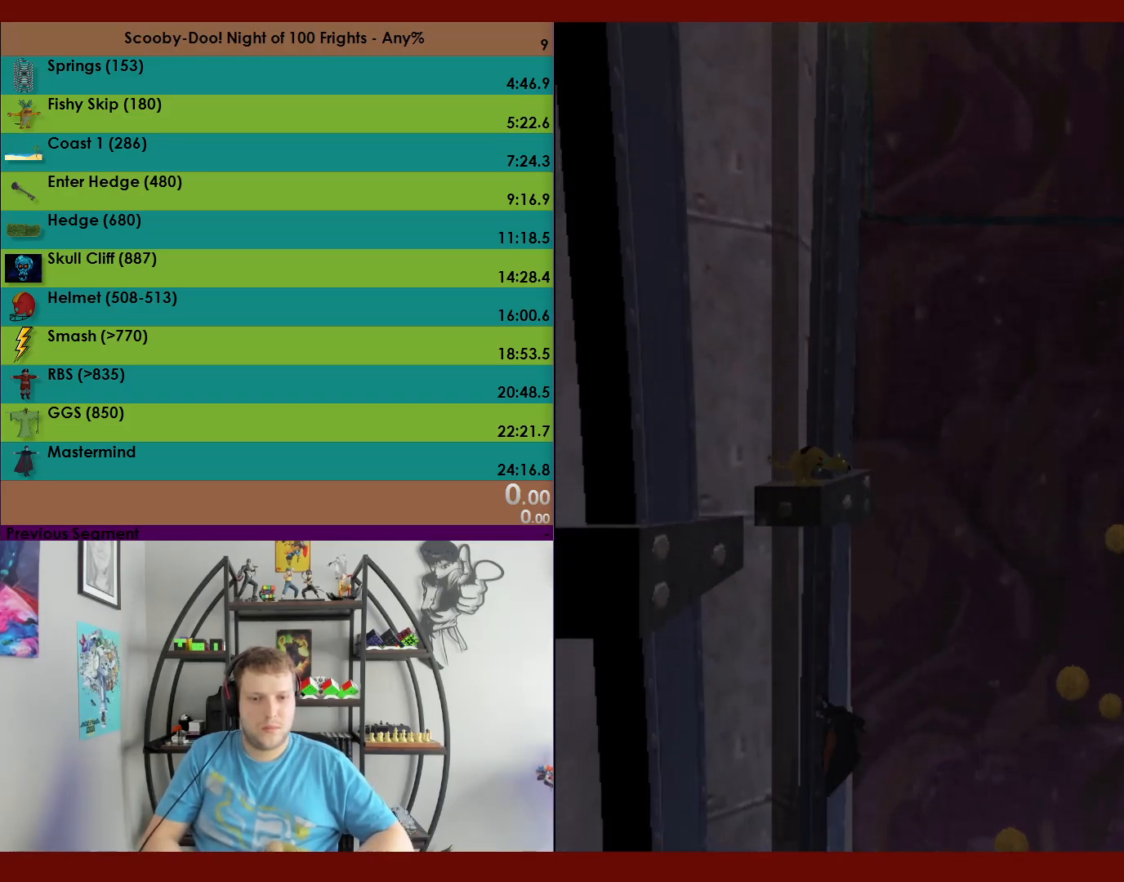
{"buttons": ["R2"], "left_stick": "center", "events": [[317, "R2", "down"]]}
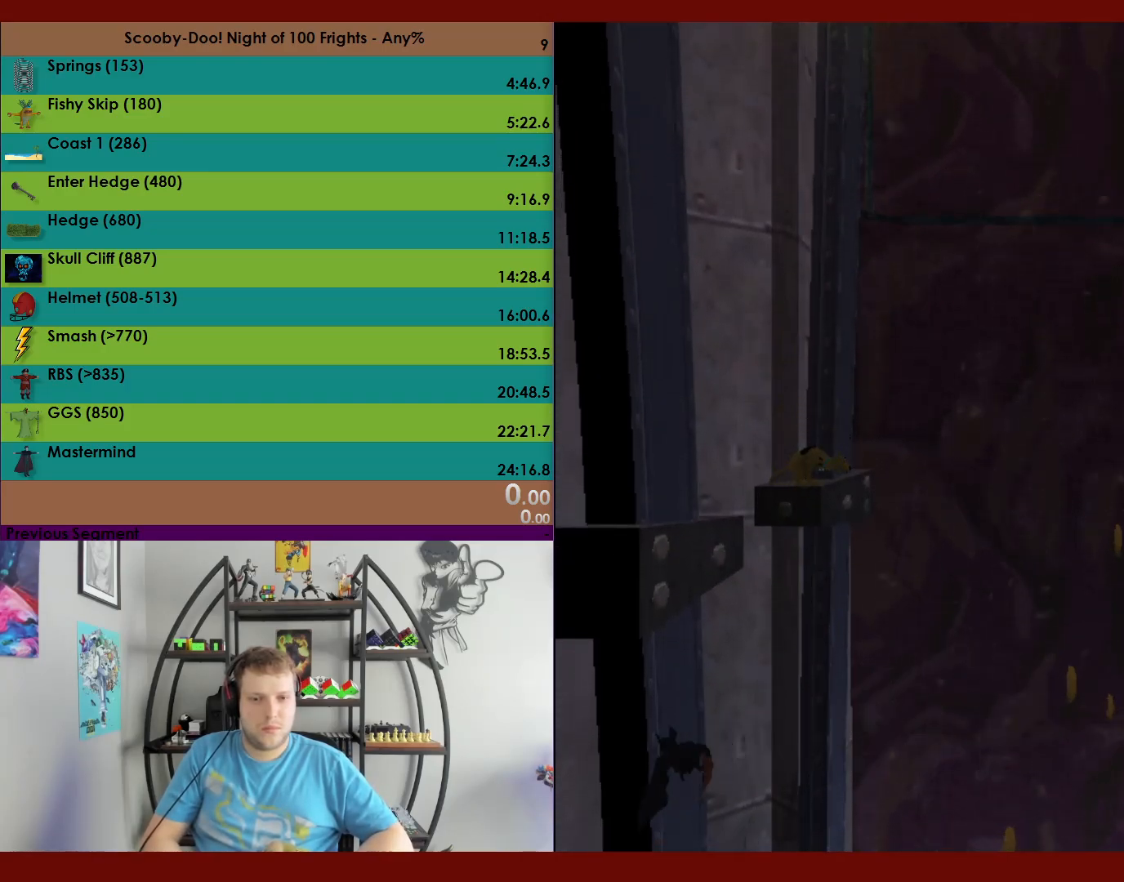
{"buttons": ["R2"], "left_stick": "center", "events": []}
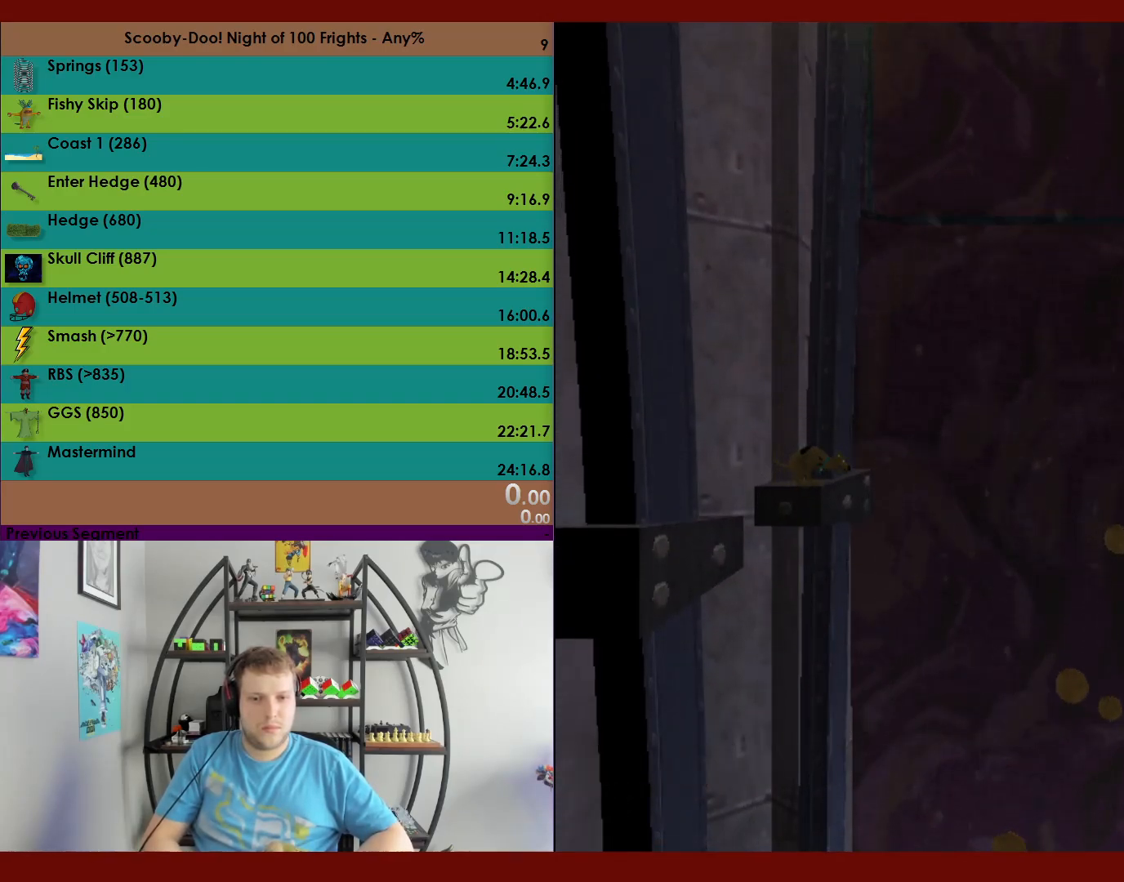
{"buttons": ["A", "R2", "DPAD_RIGHT"], "left_stick": "center", "events": [[183, "DPAD_RIGHT", "down"], [317, "A", "down"]]}
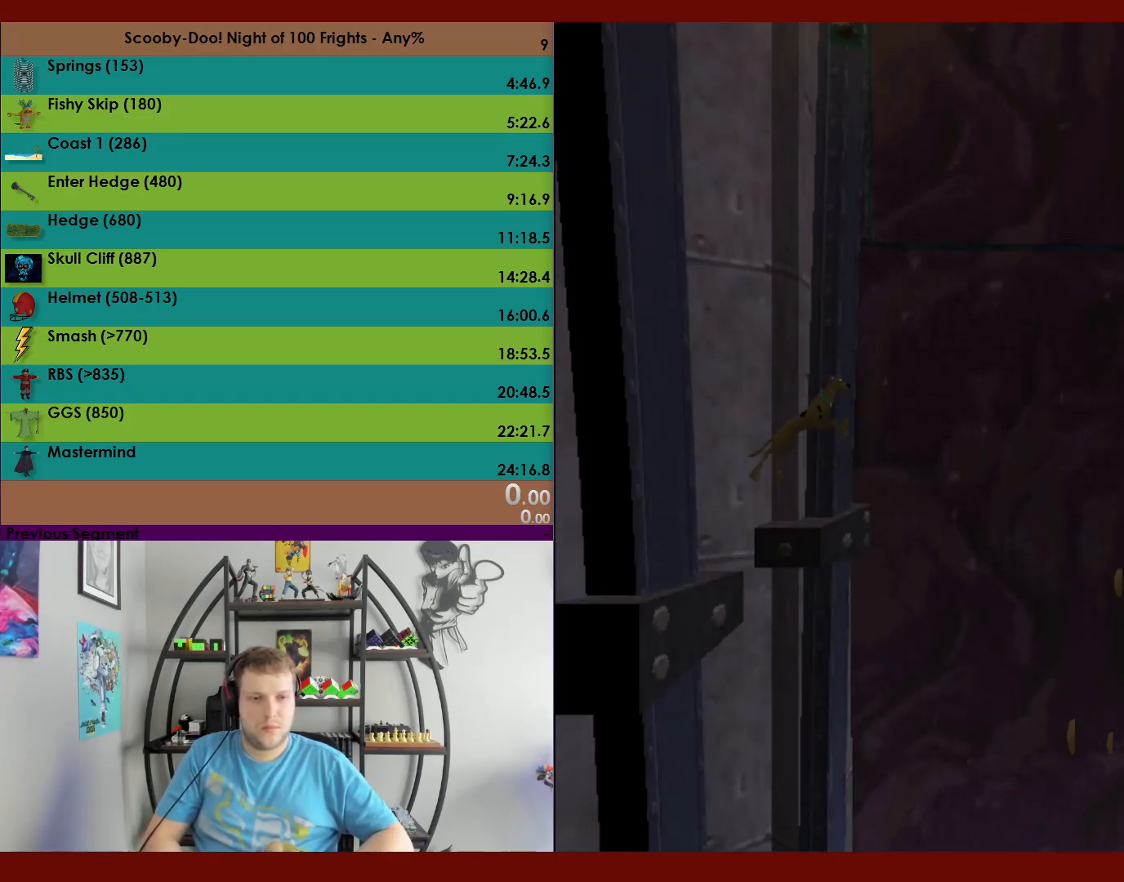
{"buttons": ["A", "R2", "DPAD_RIGHT"], "left_stick": "center", "events": [[167, "A", "up"], [317, "A", "down"]]}
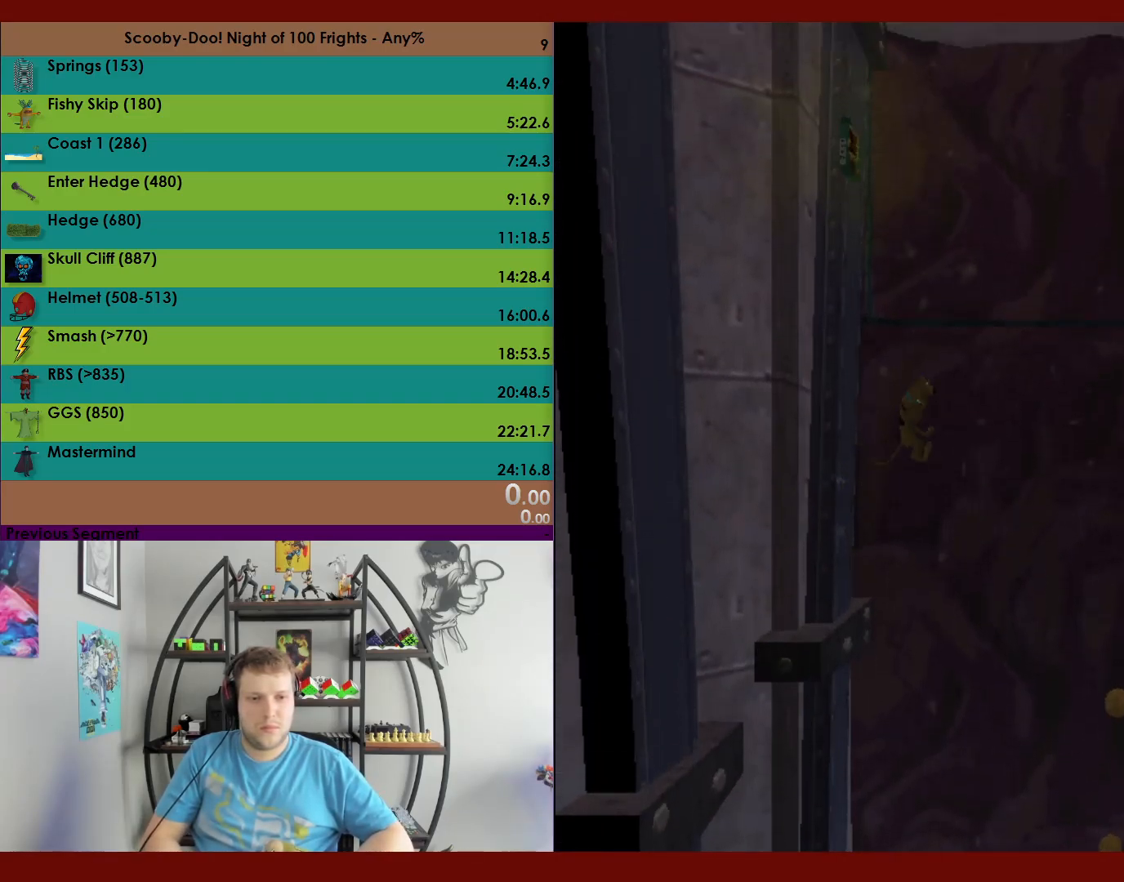
{"buttons": ["X", "R2", "DPAD_RIGHT"], "left_stick": "center", "events": [[33, "A", "up"], [117, "X", "down"]]}
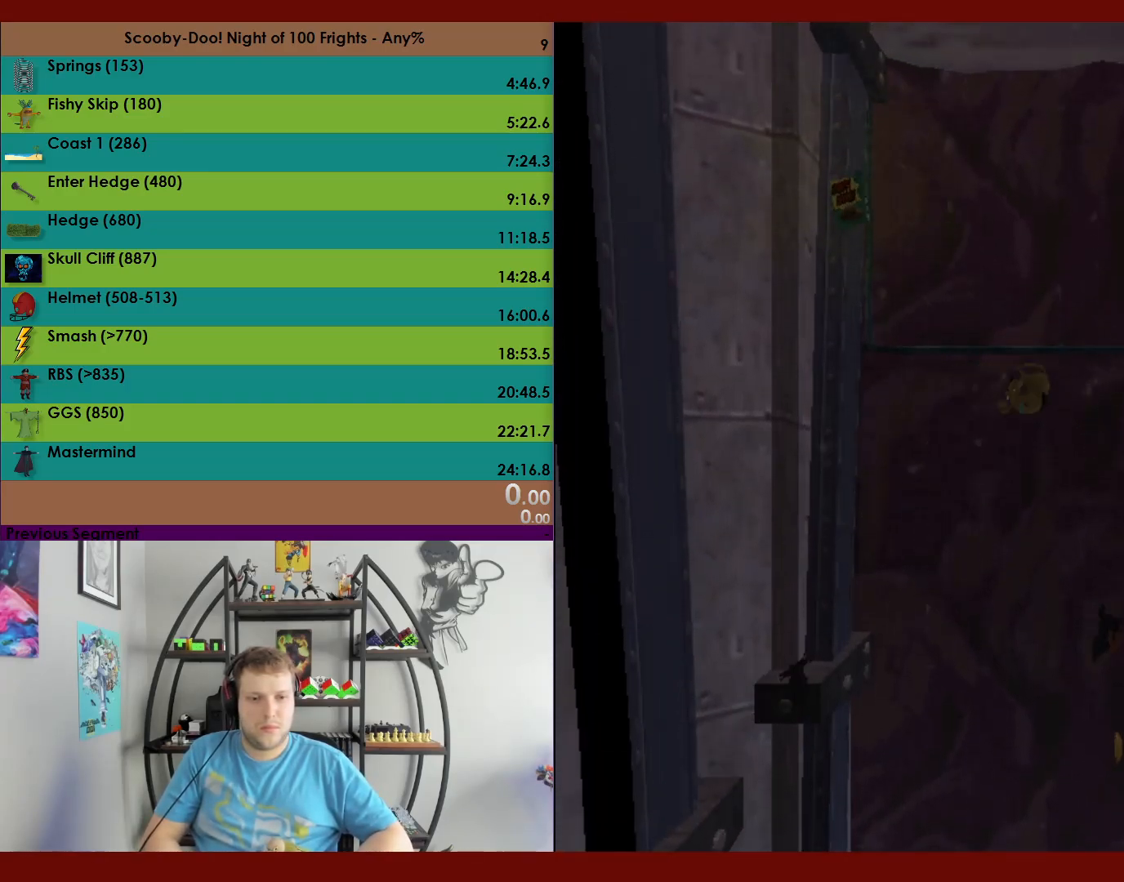
{"buttons": ["R2", "DPAD_RIGHT"], "left_stick": "center", "events": [[400, "X", "up"]]}
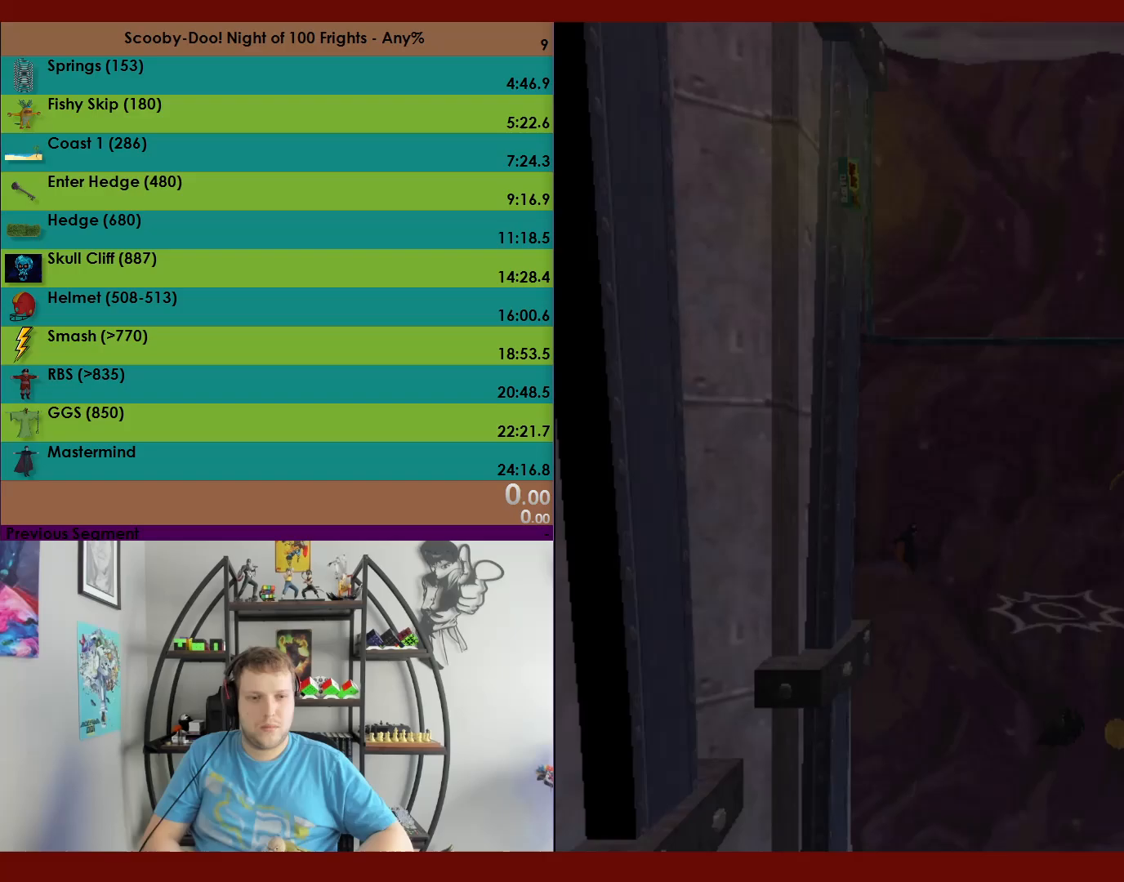
{"buttons": ["A", "R2", "DPAD_RIGHT"], "left_stick": "center", "events": [[17, "A", "down"]]}
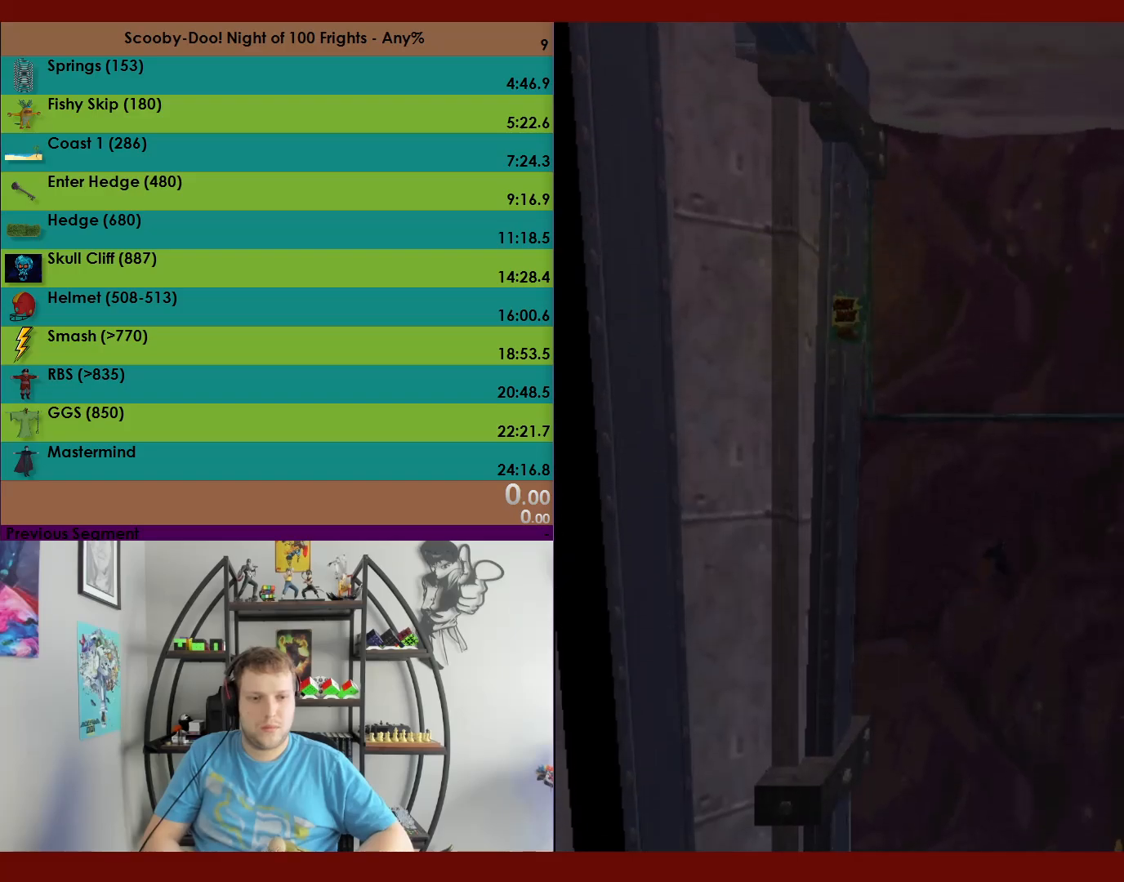
{"buttons": ["X", "R2"], "left_stick": "center", "events": [[17, "A", "up"], [167, "DPAD_RIGHT", "up"], [183, "X", "down"]]}
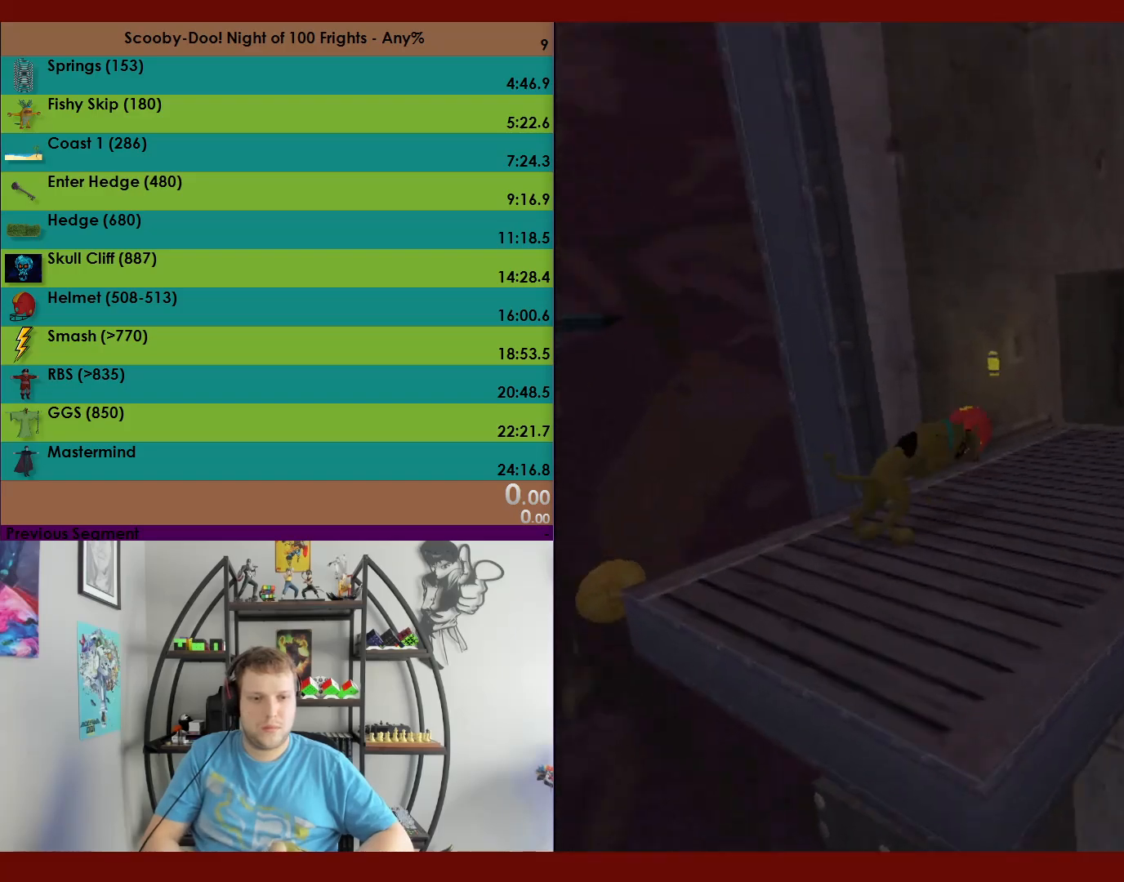
{"buttons": ["X", "R2"], "left_stick": "center", "events": []}
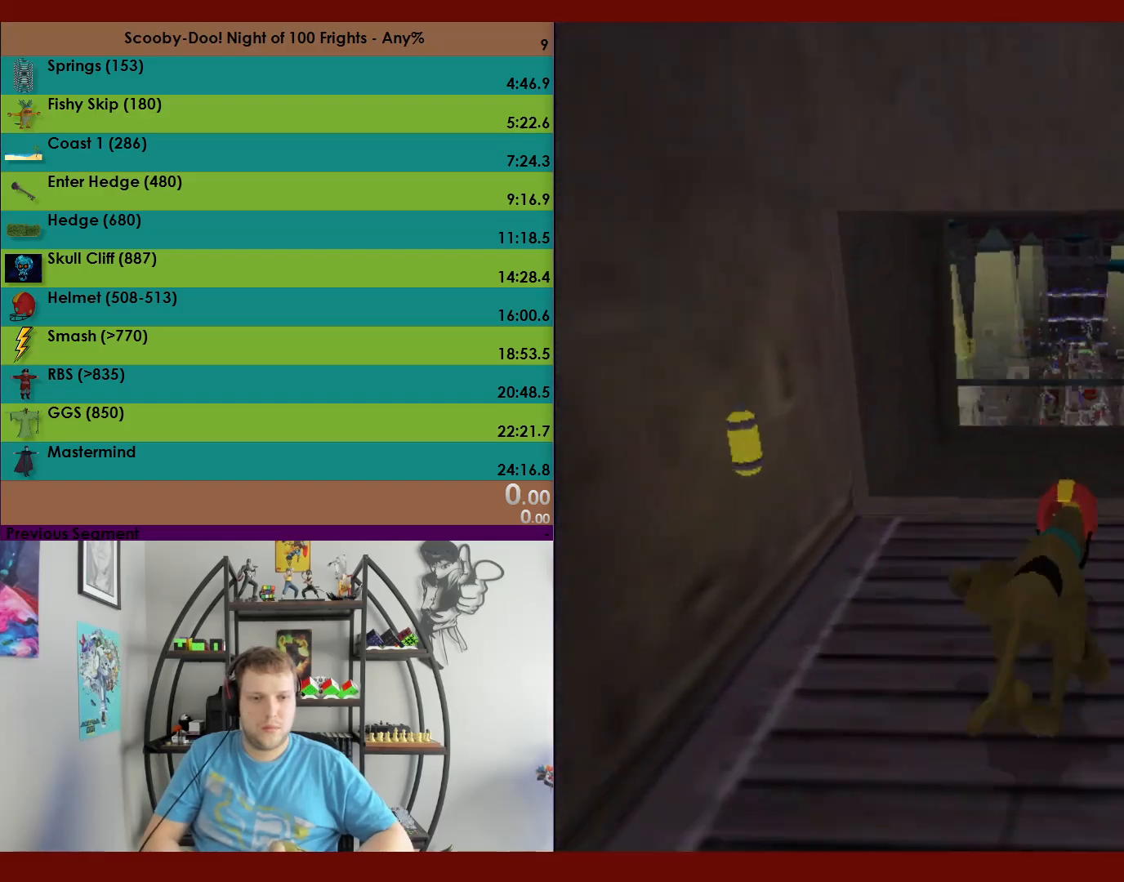
{"buttons": ["X", "R2"], "left_stick": "up-right", "events": [[300, "left_stick", "up-right"]]}
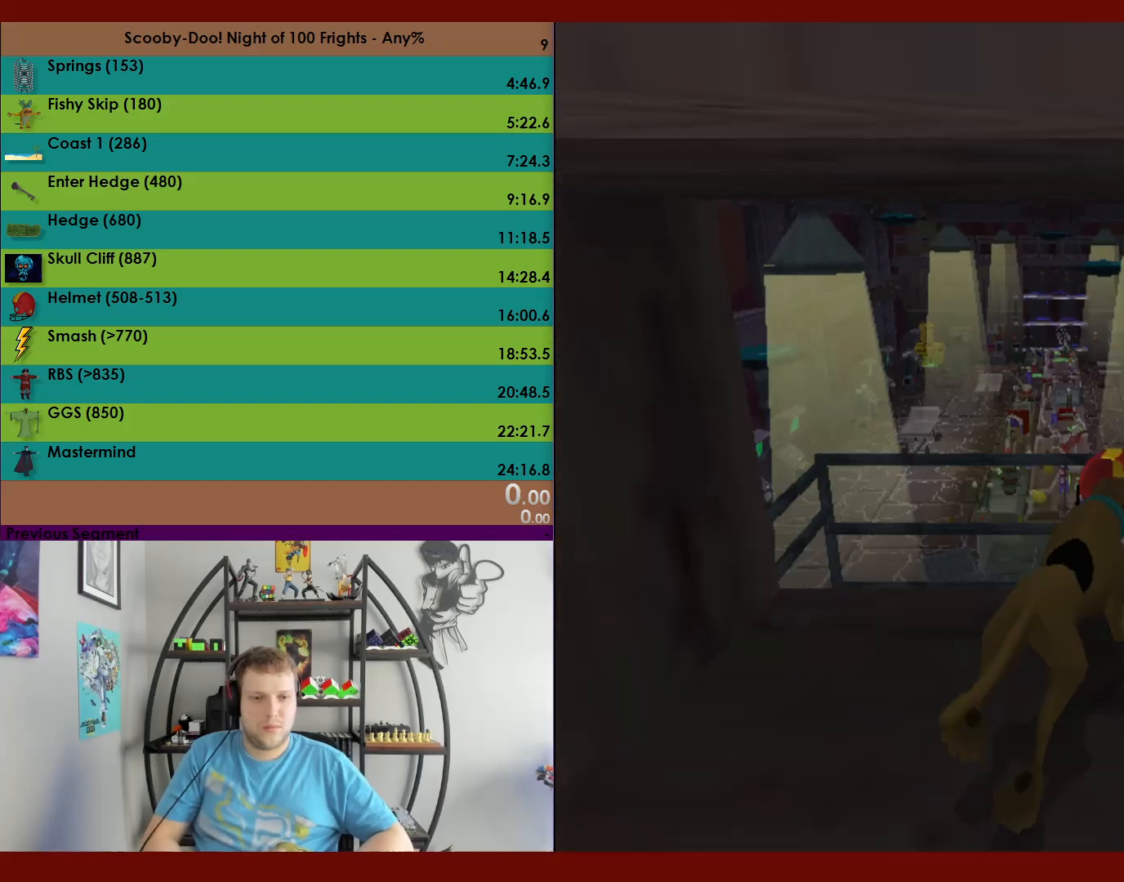
{"buttons": ["X", "R2"], "left_stick": "up-right", "events": []}
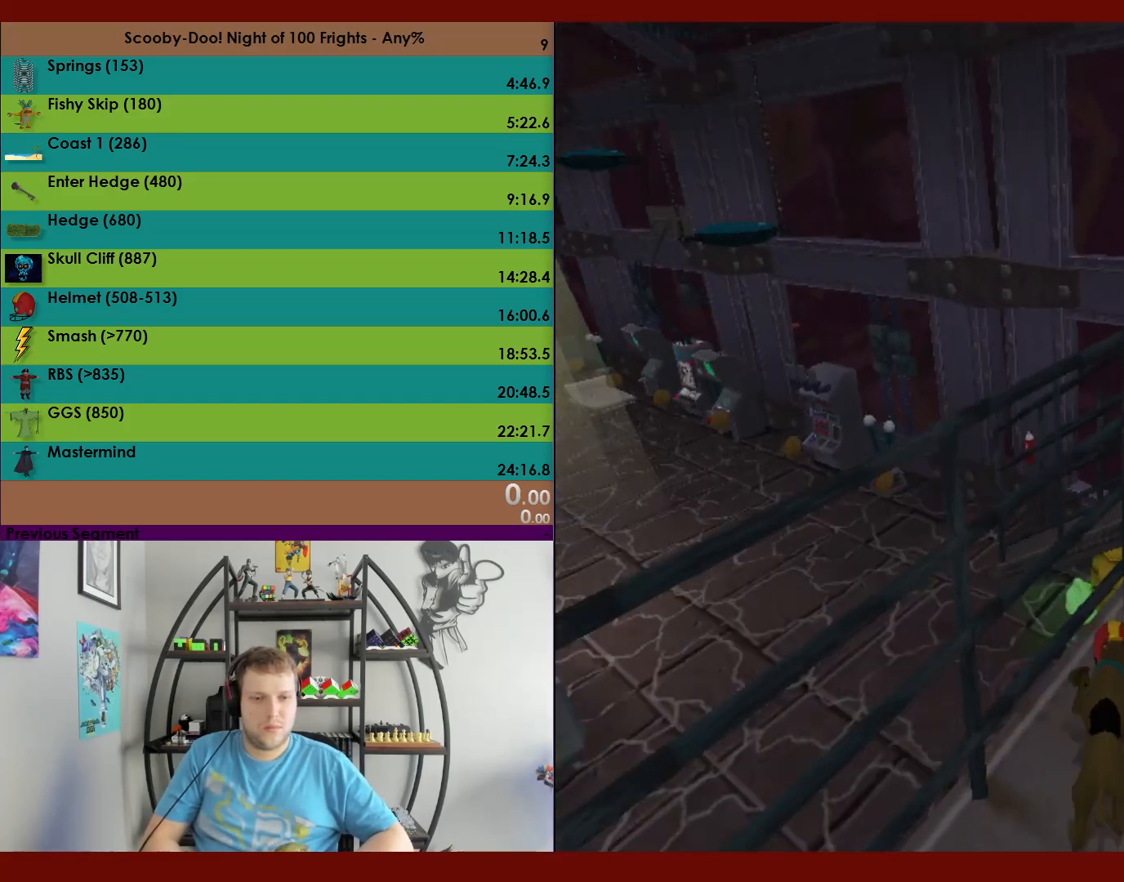
{"buttons": ["A", "R2"], "left_stick": "up", "events": [[150, "left_stick", "up"], [250, "X", "up"], [433, "A", "down"]]}
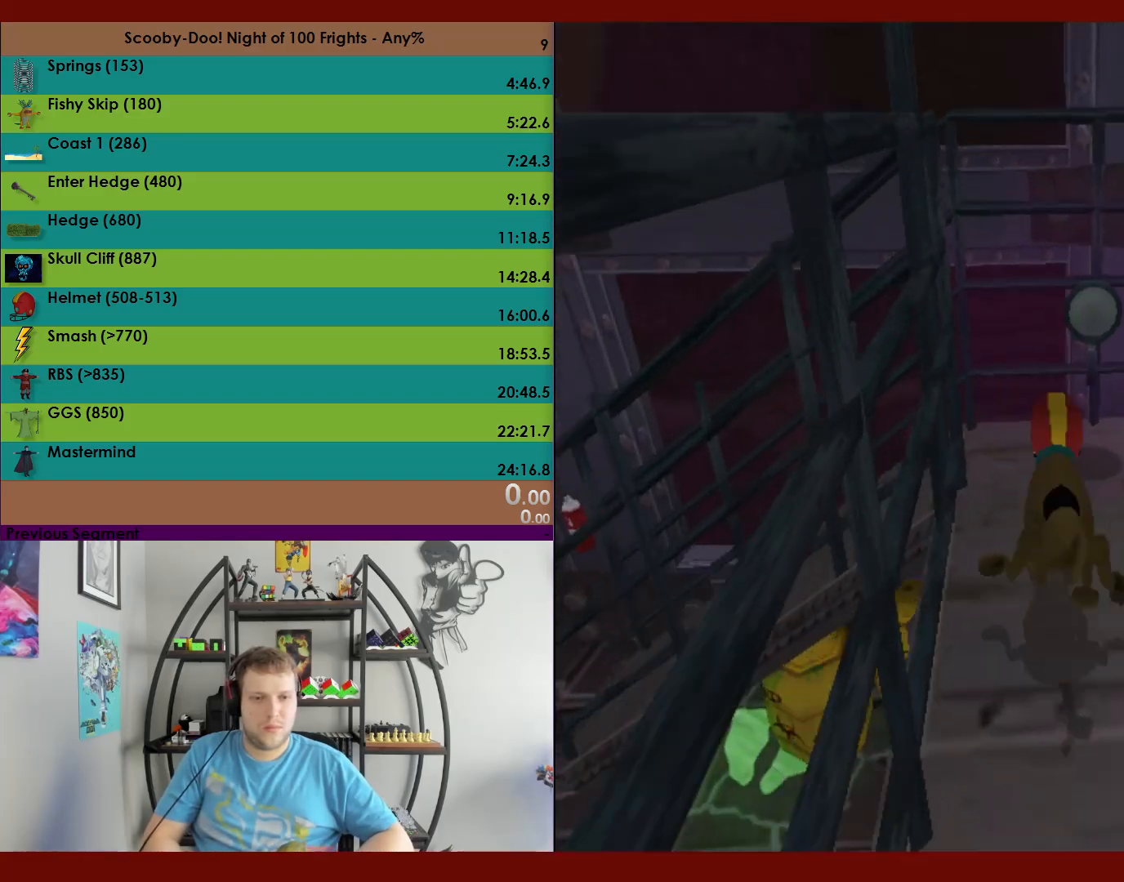
{"buttons": ["A", "R2"], "left_stick": "up-left", "events": [[233, "A", "up"], [367, "A", "down"], [400, "left_stick", "up-left"]]}
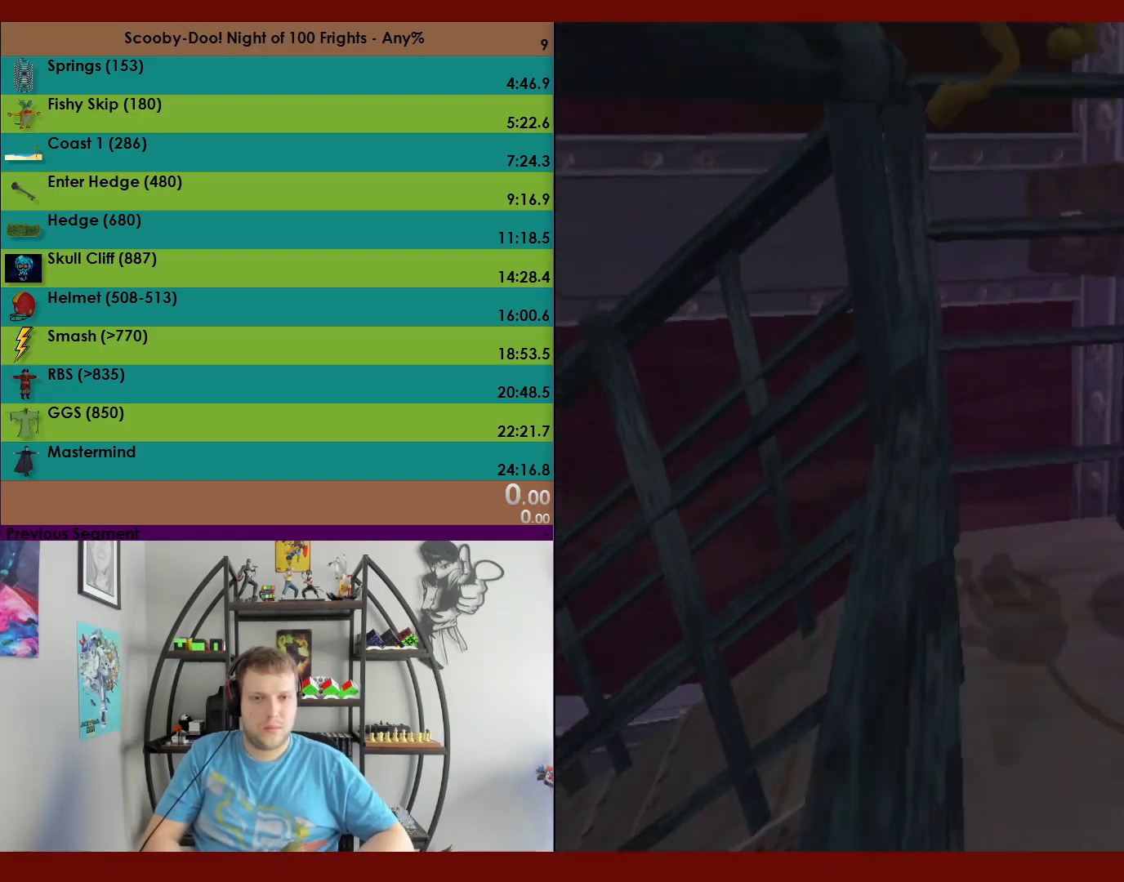
{"buttons": [], "left_stick": "center", "events": [[33, "left_stick", "left"], [133, "left_stick", "down-left"], [250, "A", "up"], [267, "R2", "up"], [450, "left_stick", "center"]]}
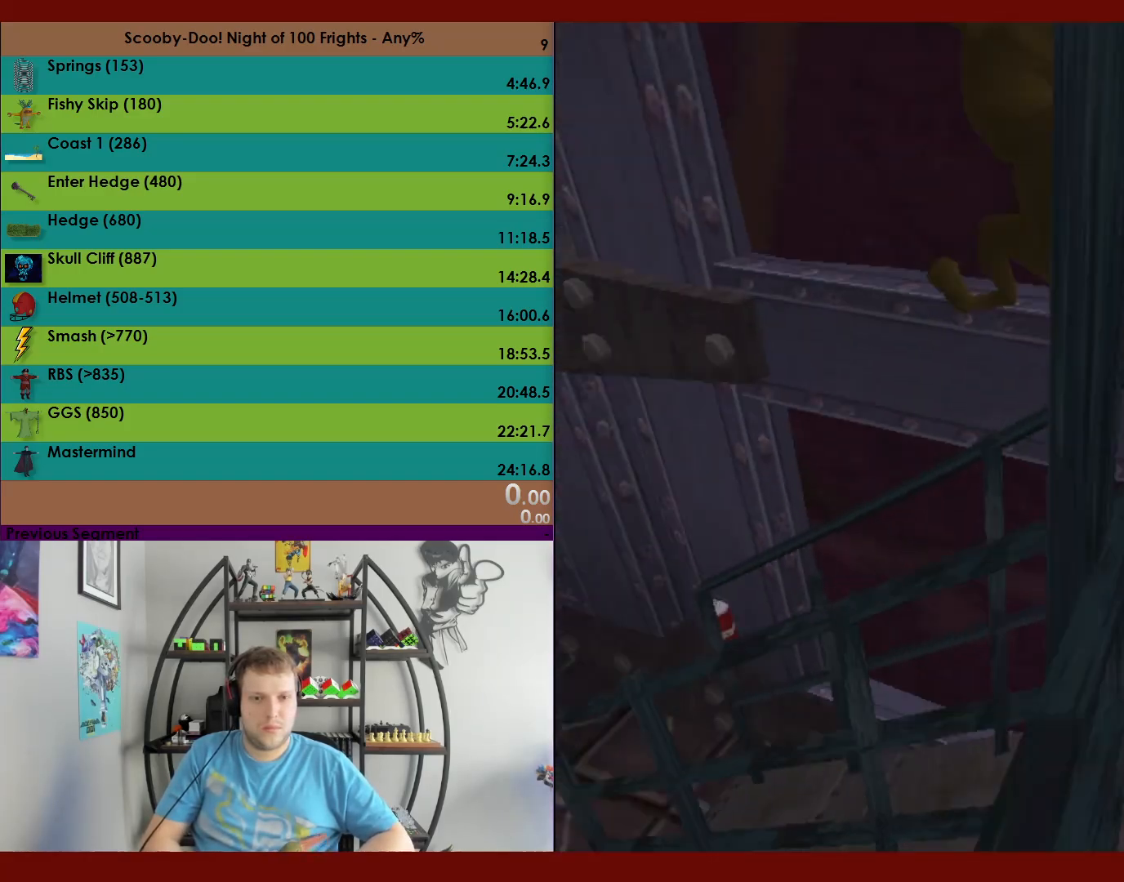
{"buttons": [], "left_stick": "left", "events": [[400, "left_stick", "left"]]}
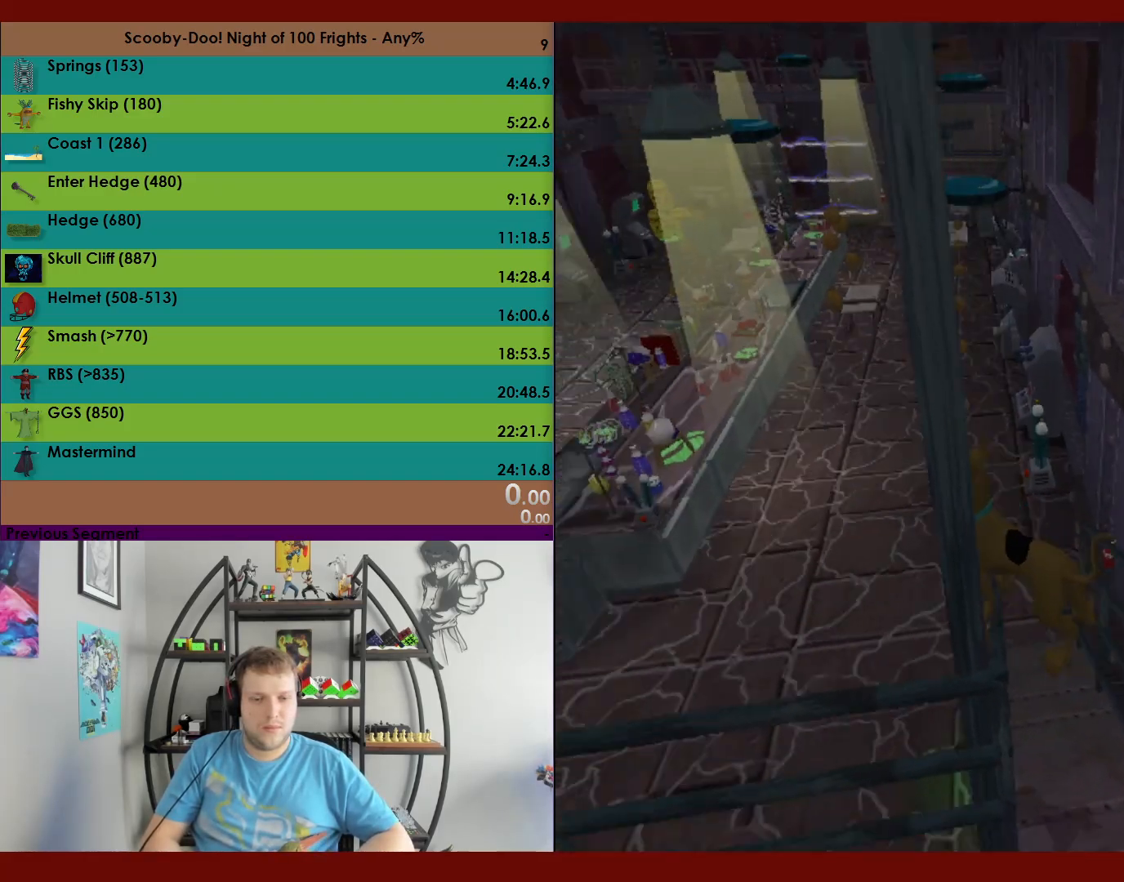
{"buttons": [], "left_stick": "right", "events": [[33, "left_stick", "center"], [500, "left_stick", "right"]]}
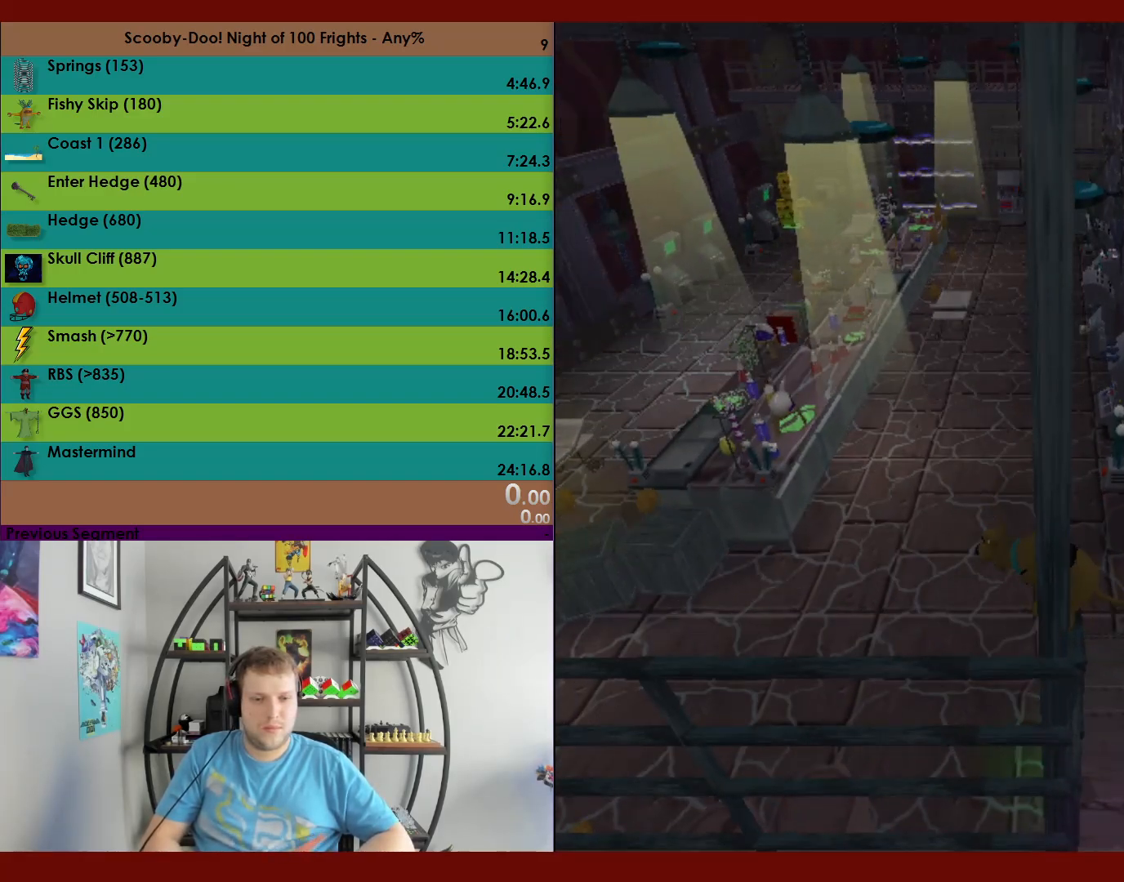
{"buttons": [], "left_stick": "center", "events": [[67, "left_stick", "center"]]}
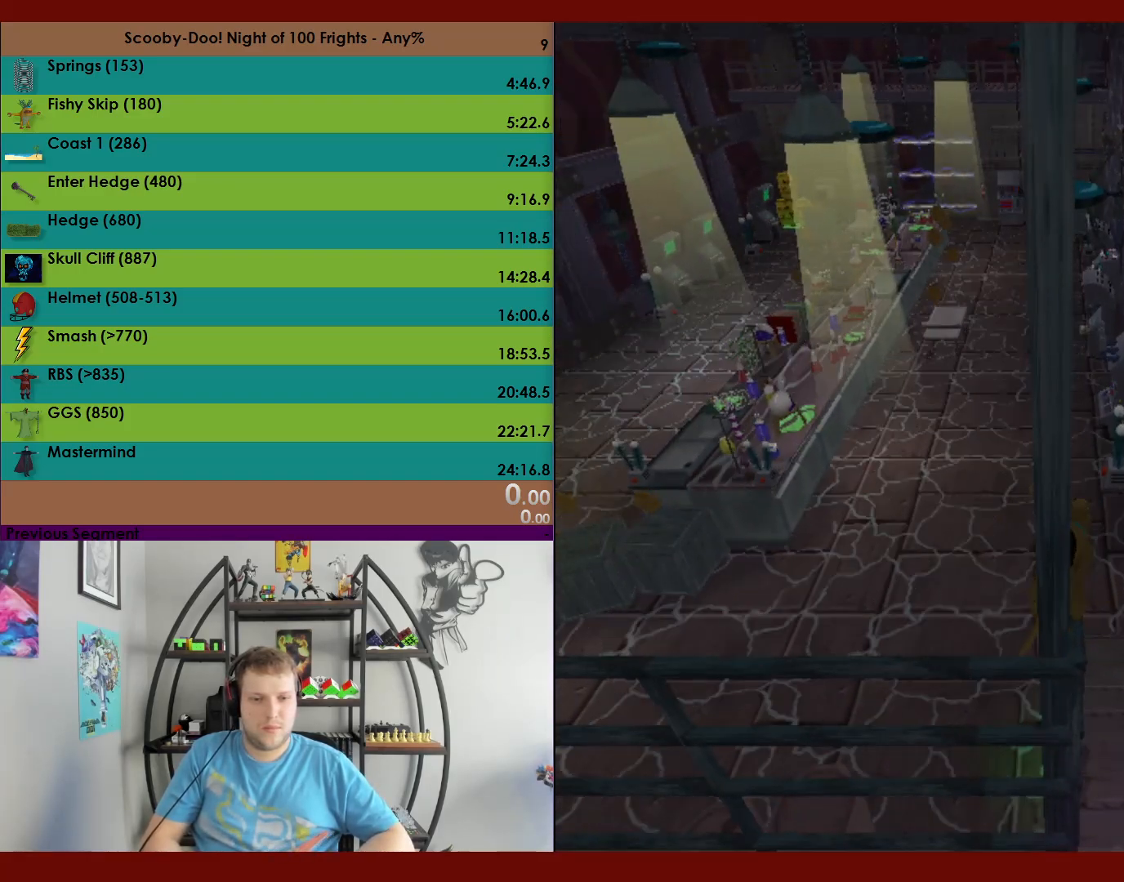
{"buttons": ["R2", "DPAD_UP"], "left_stick": "center", "events": [[83, "R2", "down"], [217, "DPAD_UP", "down"]]}